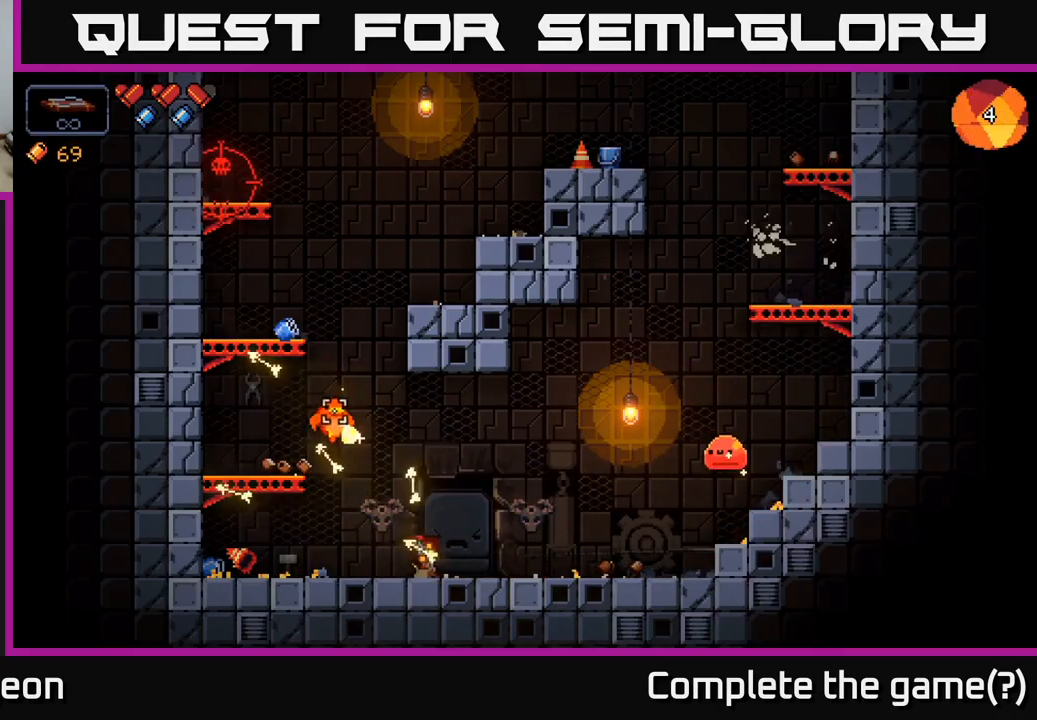
Gameplay with a controller (Xbox layout); each line is a JSON object with the inputs held at the frame after it. "events" lists button and stick changes between this image and that frame as [ms after this image, input, new state], when the widget could be followed in between.
{"buttons": ["R2"], "left_stick": "center", "right_stick": "up-left", "events": [[200, "left_stick", "left"], [367, "left_stick", "center"]]}
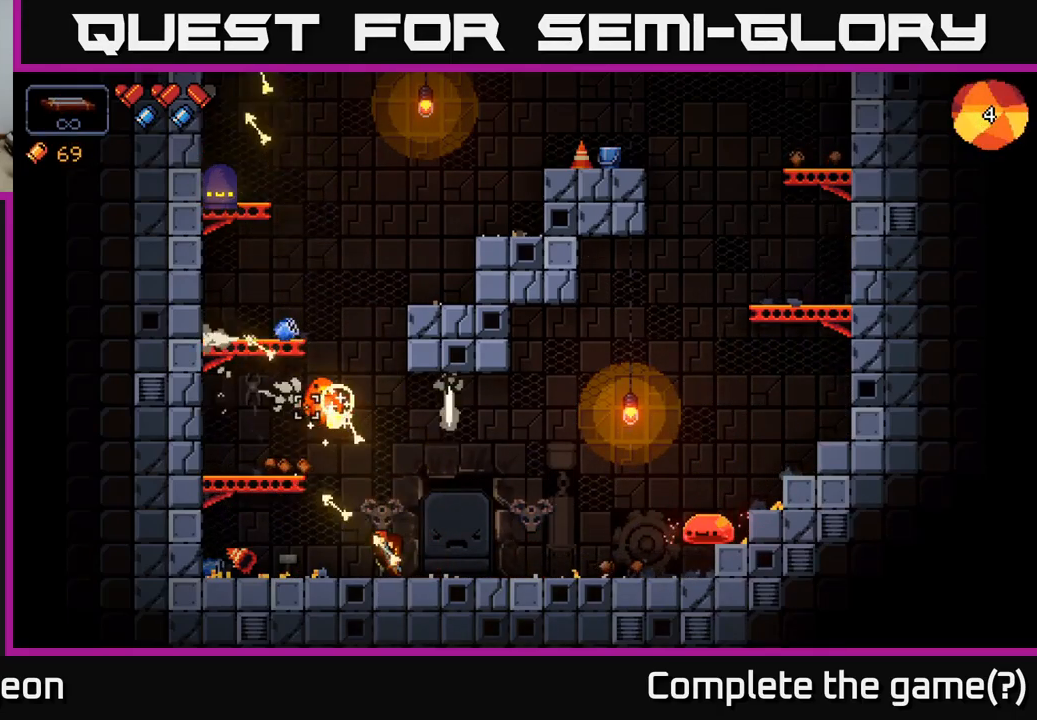
{"buttons": ["A"], "left_stick": "up", "right_stick": "up-left", "events": [[250, "left_stick", "right"], [400, "A", "down"], [450, "R2", "up"], [484, "left_stick", "up"]]}
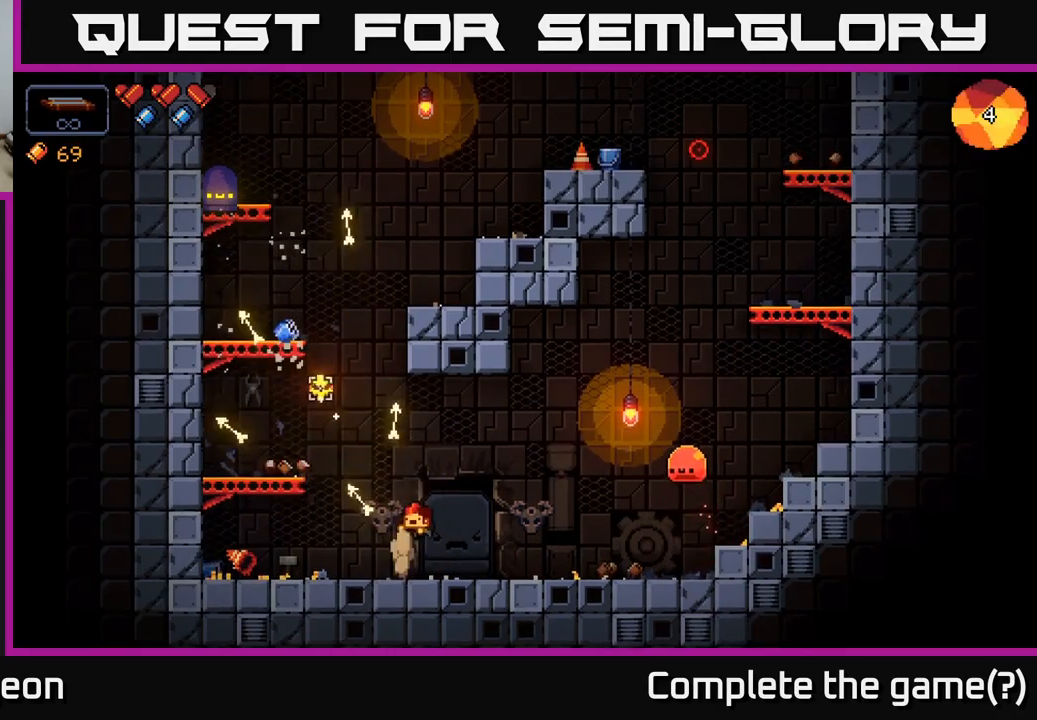
{"buttons": ["R2"], "left_stick": "right", "right_stick": "right", "events": [[34, "A", "up"], [34, "left_stick", "left"], [117, "right_stick", "right"], [184, "R2", "down"], [200, "left_stick", "right"]]}
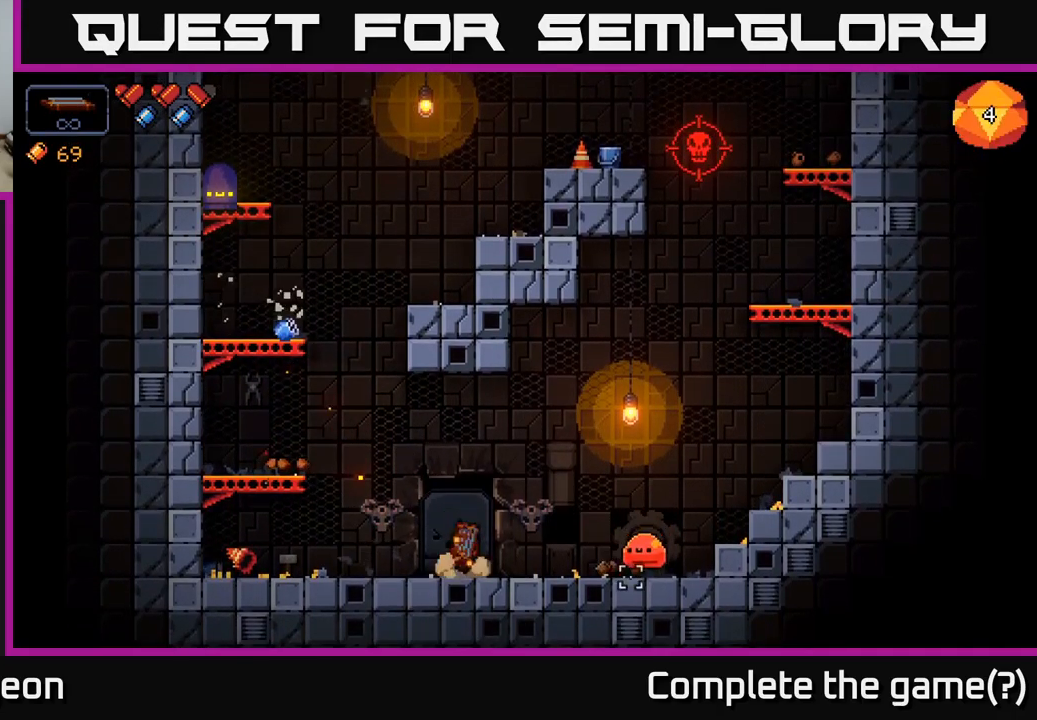
{"buttons": ["R2"], "left_stick": "center", "right_stick": "right", "events": [[250, "left_stick", "center"], [334, "left_stick", "left"], [450, "left_stick", "center"]]}
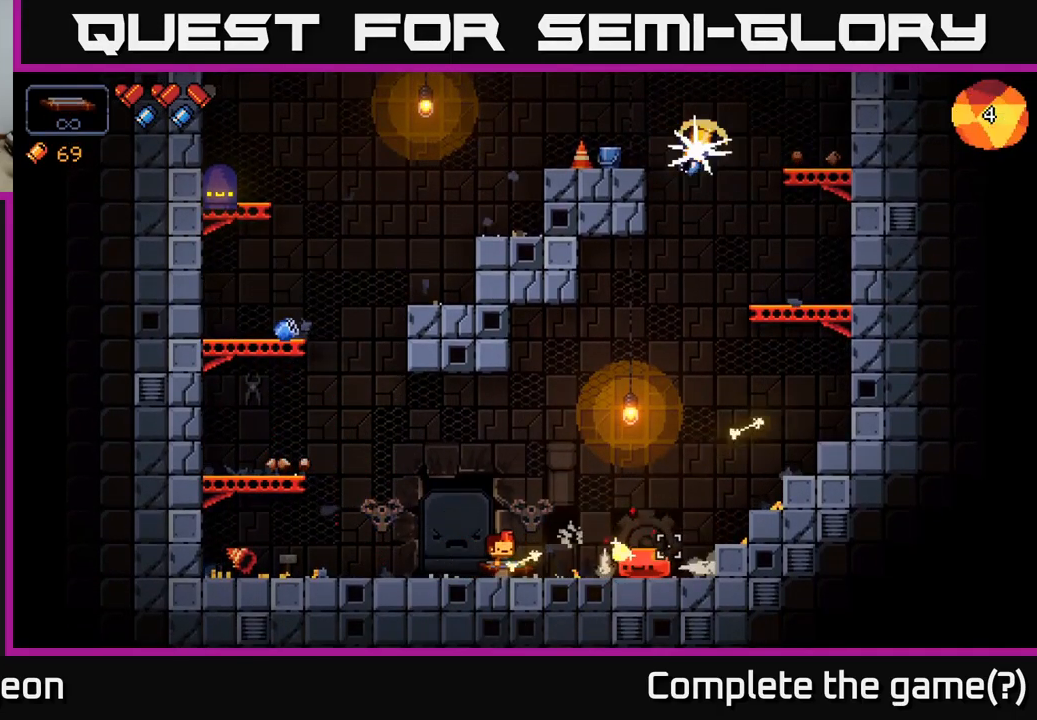
{"buttons": ["R2"], "left_stick": "left", "right_stick": "right", "events": [[217, "left_stick", "right"], [384, "left_stick", "left"]]}
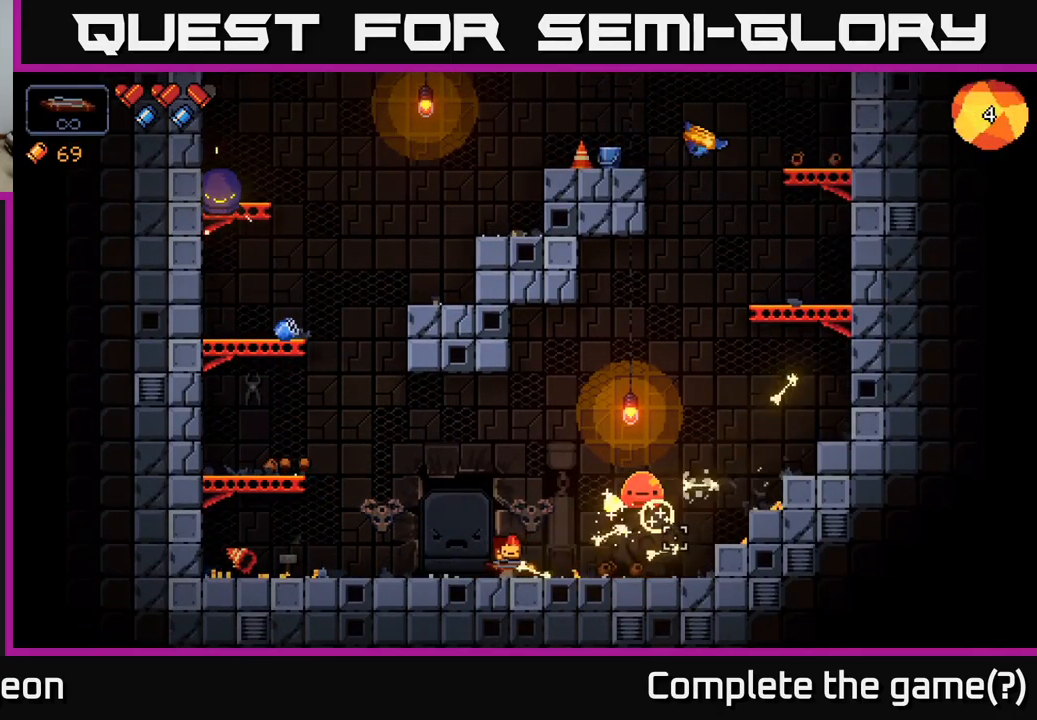
{"buttons": ["R2"], "left_stick": "center", "right_stick": "right", "events": [[67, "left_stick", "center"], [150, "left_stick", "right"], [234, "R2", "up"], [417, "R2", "down"], [450, "left_stick", "center"]]}
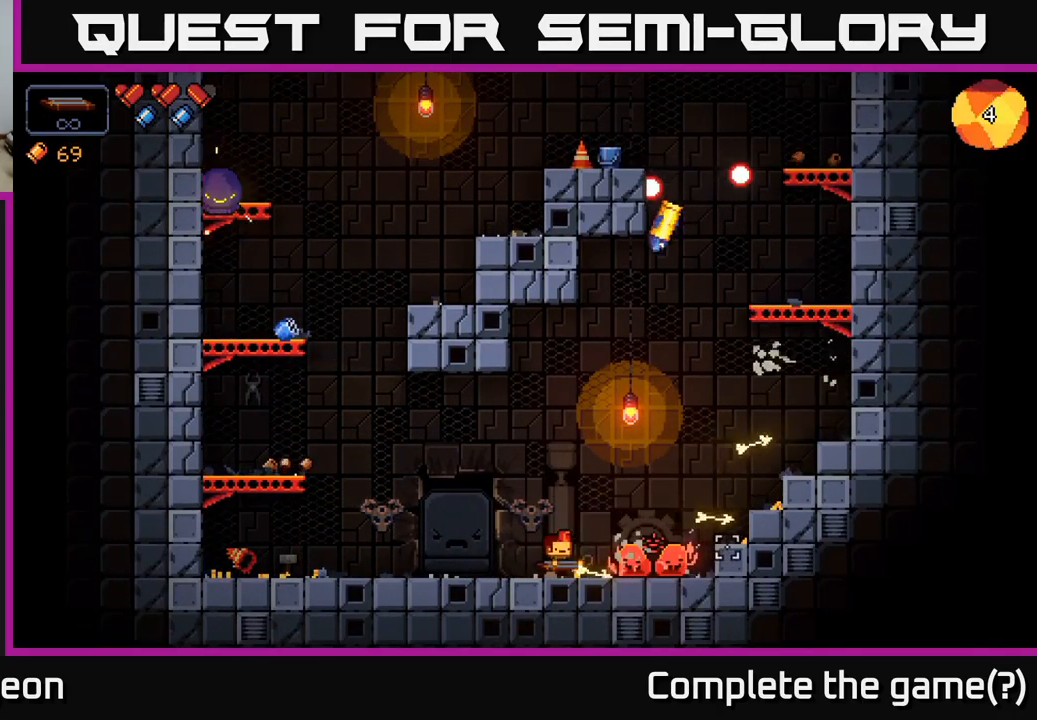
{"buttons": ["R2"], "left_stick": "left", "right_stick": "up-right", "events": [[117, "left_stick", "left"], [334, "left_stick", "center"], [367, "right_stick", "up-right"], [484, "left_stick", "left"]]}
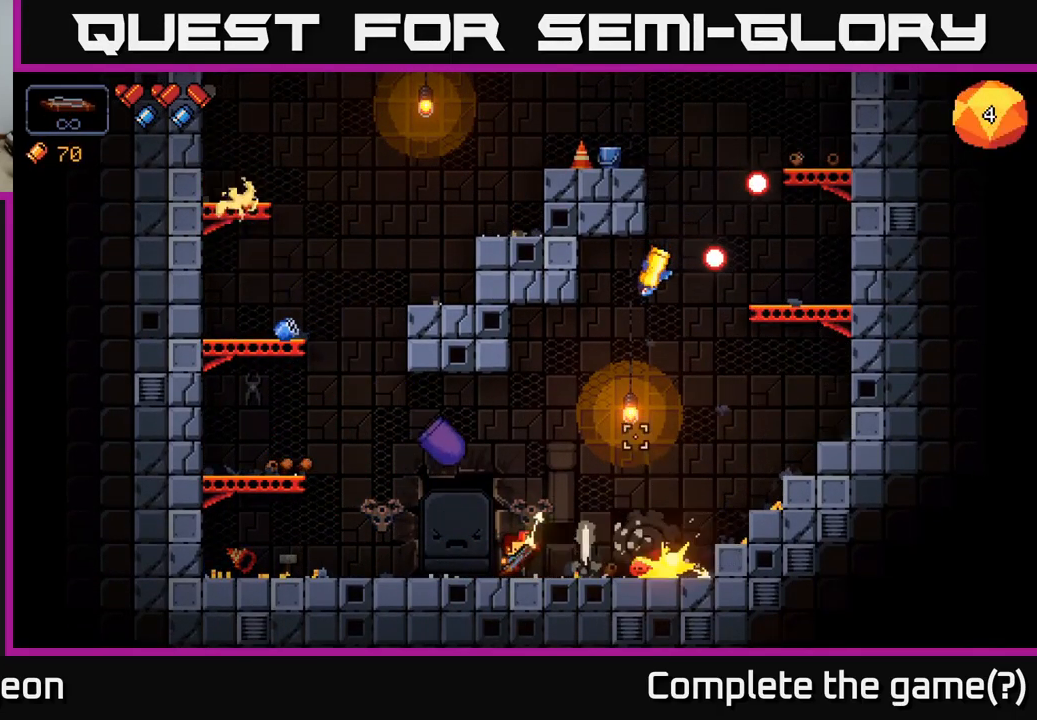
{"buttons": ["R2"], "left_stick": "left", "right_stick": "up-right", "events": []}
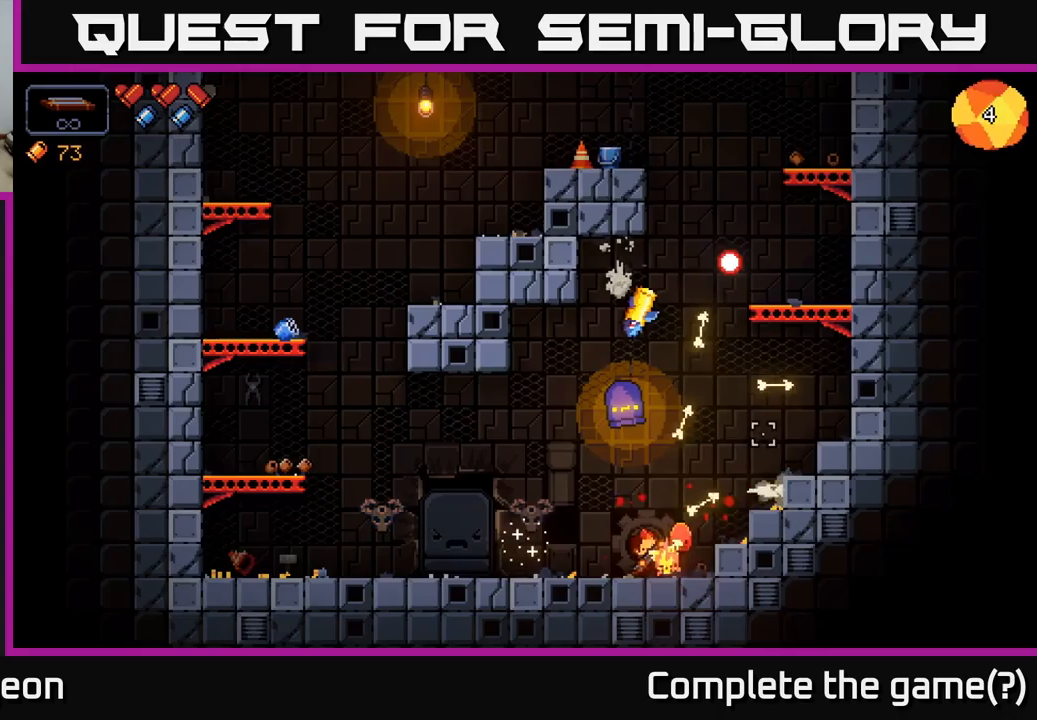
{"buttons": ["R2"], "left_stick": "left", "right_stick": "up-right", "events": [[100, "A", "down"], [250, "A", "up"], [283, "R2", "up"], [400, "R2", "down"]]}
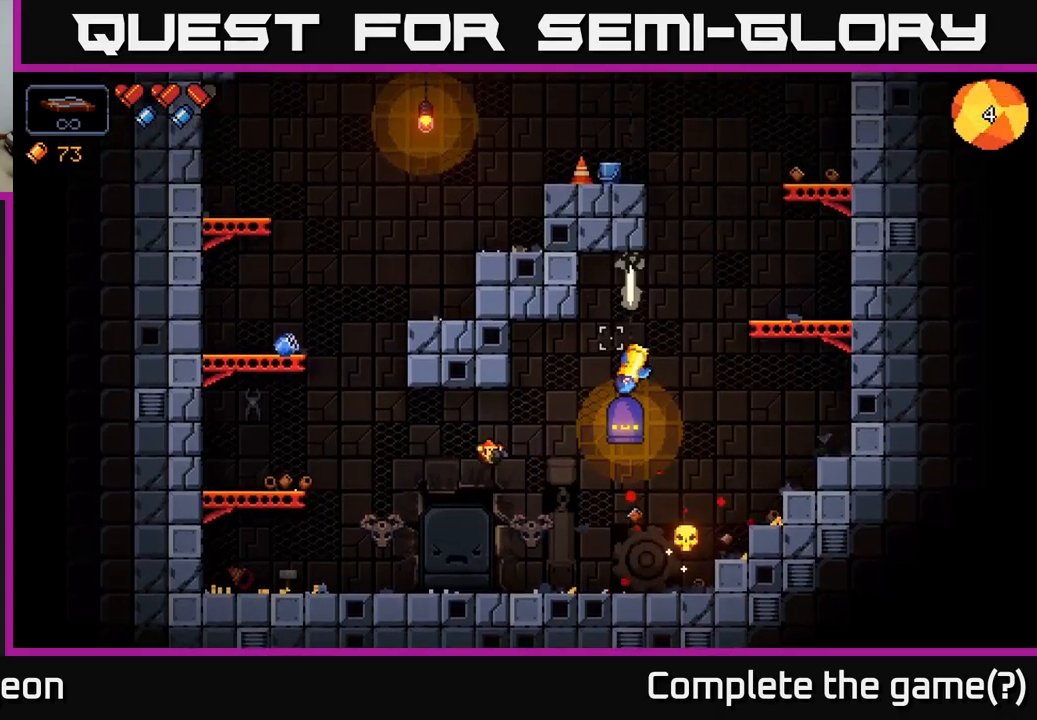
{"buttons": ["R2"], "left_stick": "center", "right_stick": "up-right", "events": [[100, "left_stick", "center"], [150, "left_stick", "right"], [317, "left_stick", "center"]]}
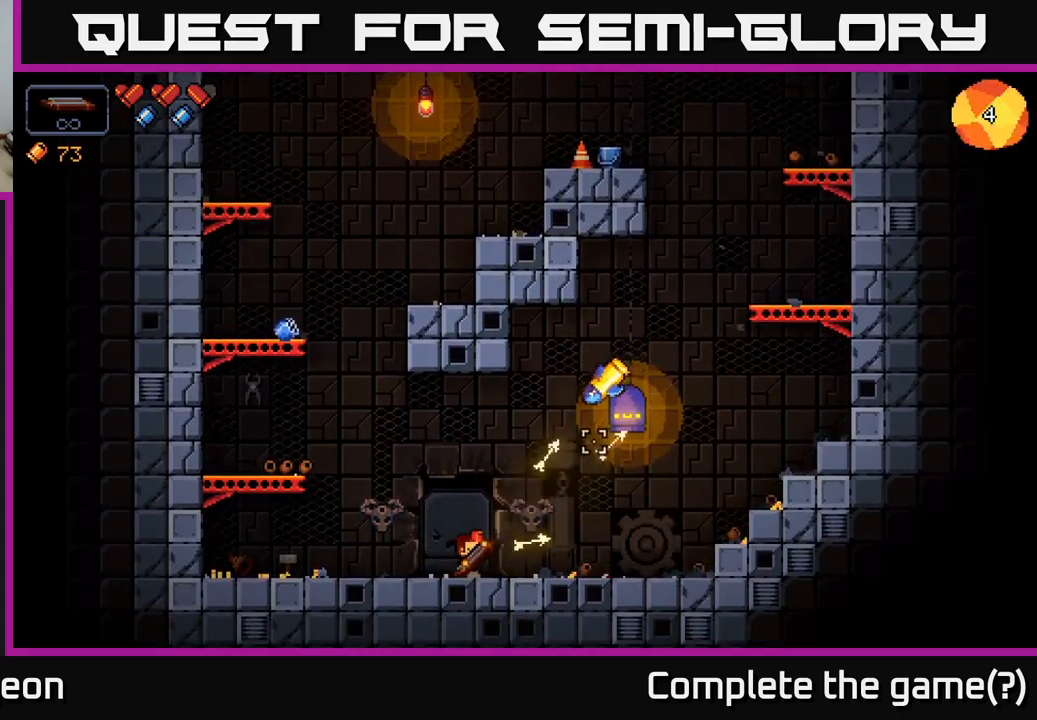
{"buttons": ["R2"], "left_stick": "center", "right_stick": "up-right", "events": [[133, "left_stick", "left"], [333, "left_stick", "center"]]}
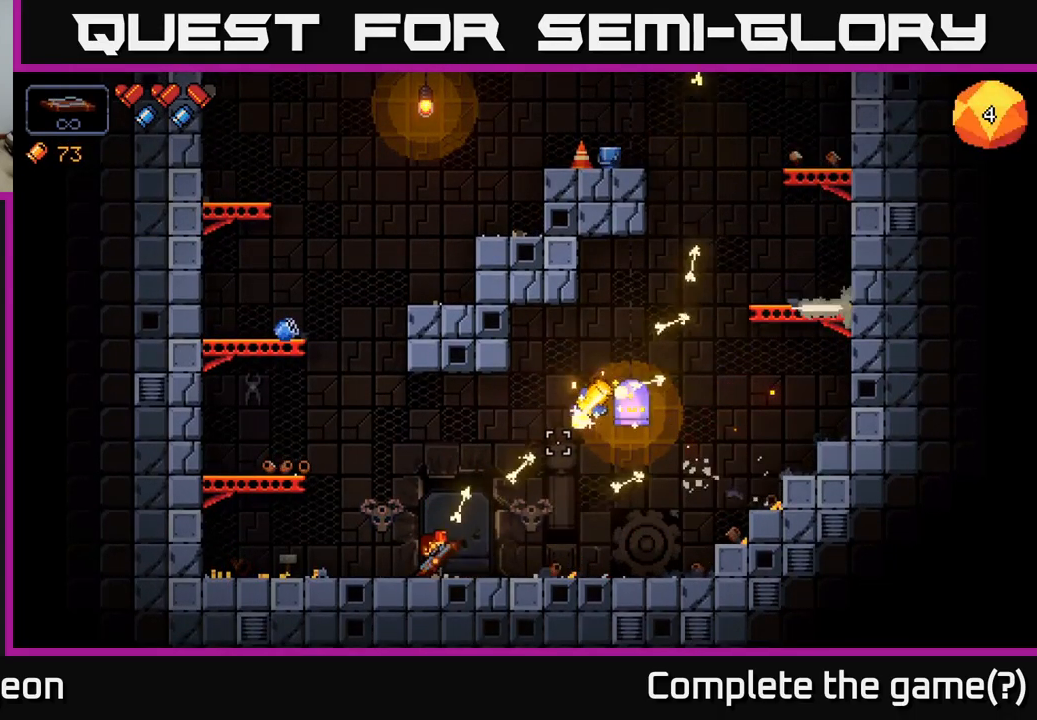
{"buttons": ["R2"], "left_stick": "right", "right_stick": "up-right", "events": [[100, "A", "down"], [150, "left_stick", "right"], [250, "A", "up"], [383, "A", "down"], [483, "A", "up"]]}
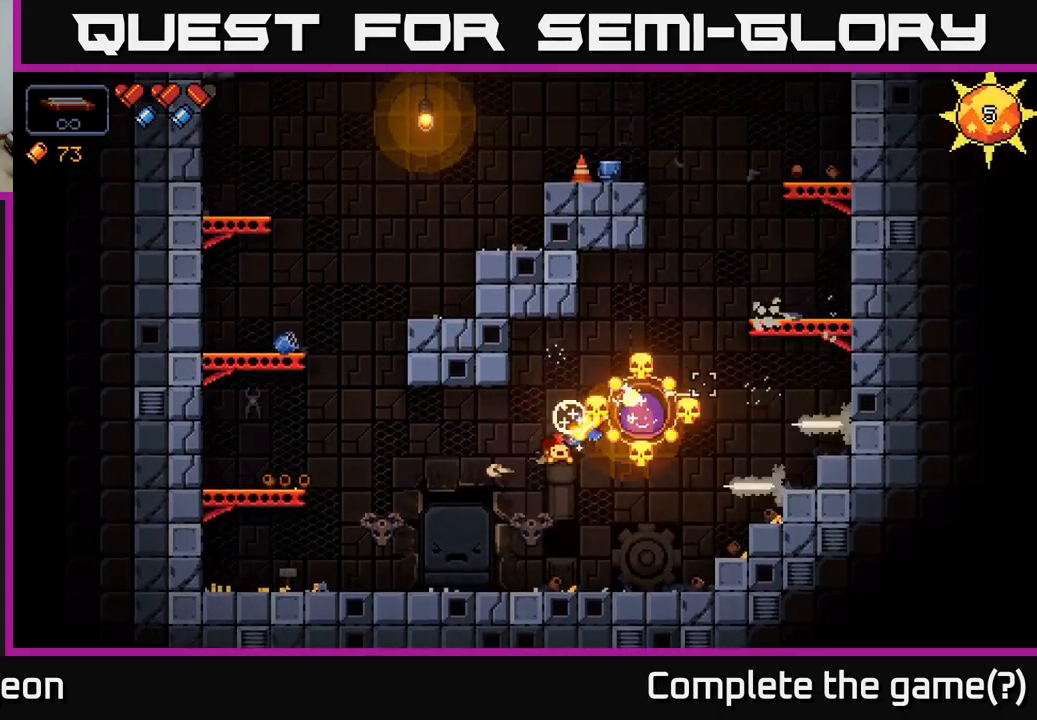
{"buttons": ["R2"], "left_stick": "left", "right_stick": "up", "events": [[83, "left_stick", "left"], [350, "R2", "up"], [400, "right_stick", "up"], [500, "R2", "down"]]}
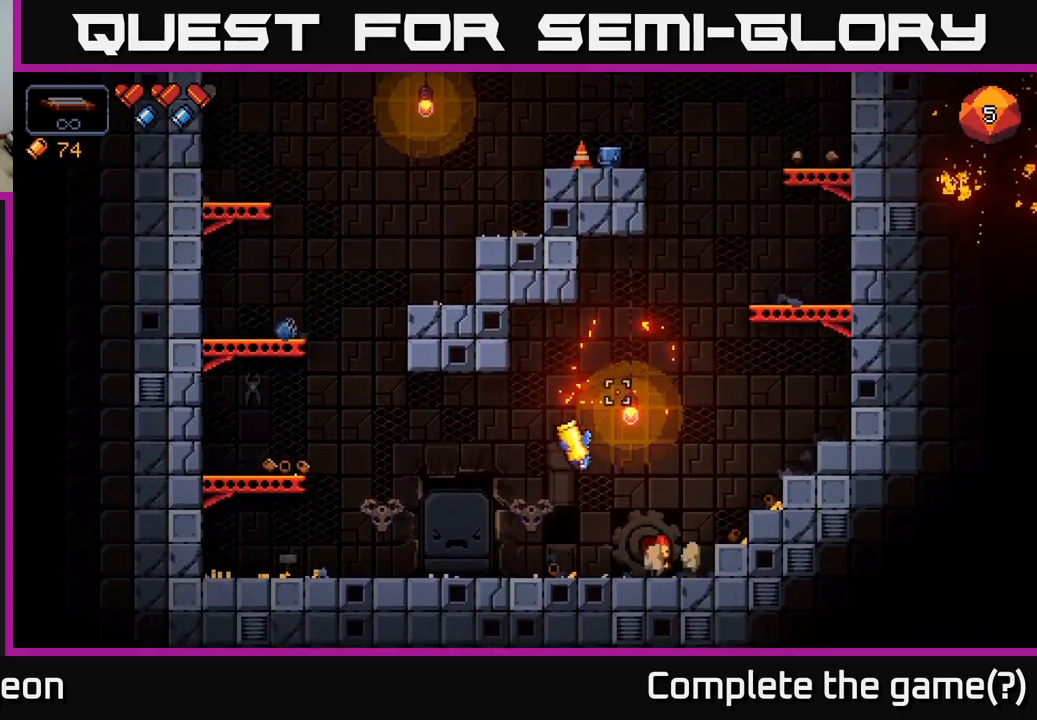
{"buttons": ["R2"], "left_stick": "left", "right_stick": "up-right", "events": [[350, "right_stick", "up-right"]]}
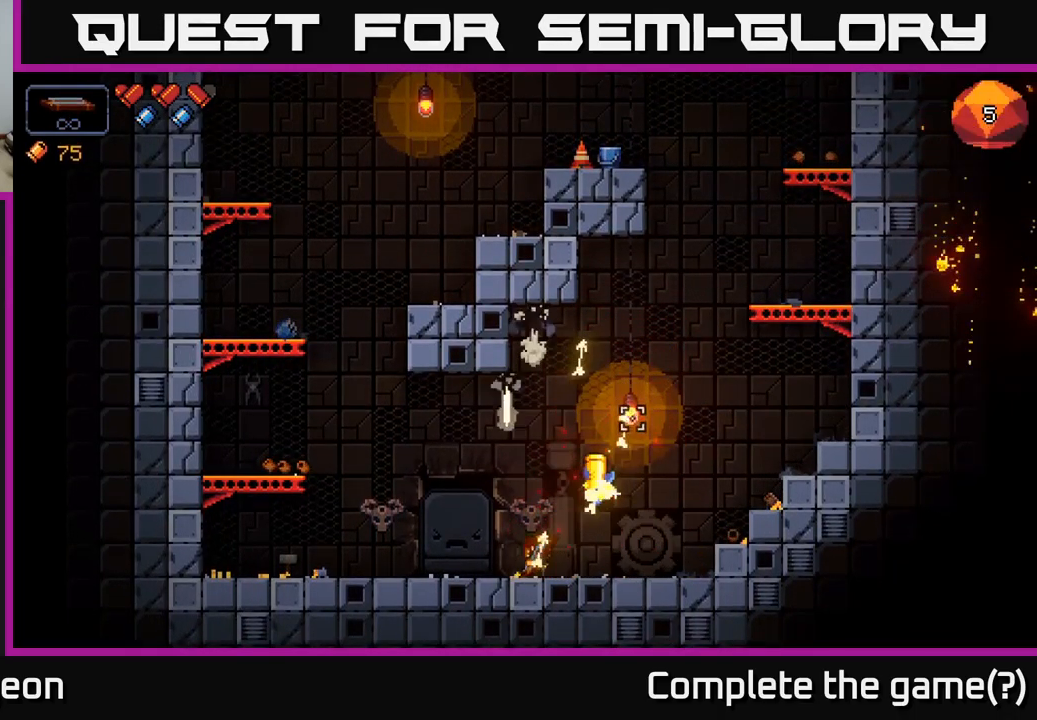
{"buttons": ["R2"], "left_stick": "right", "right_stick": "up-right", "events": [[333, "left_stick", "center"], [433, "left_stick", "right"]]}
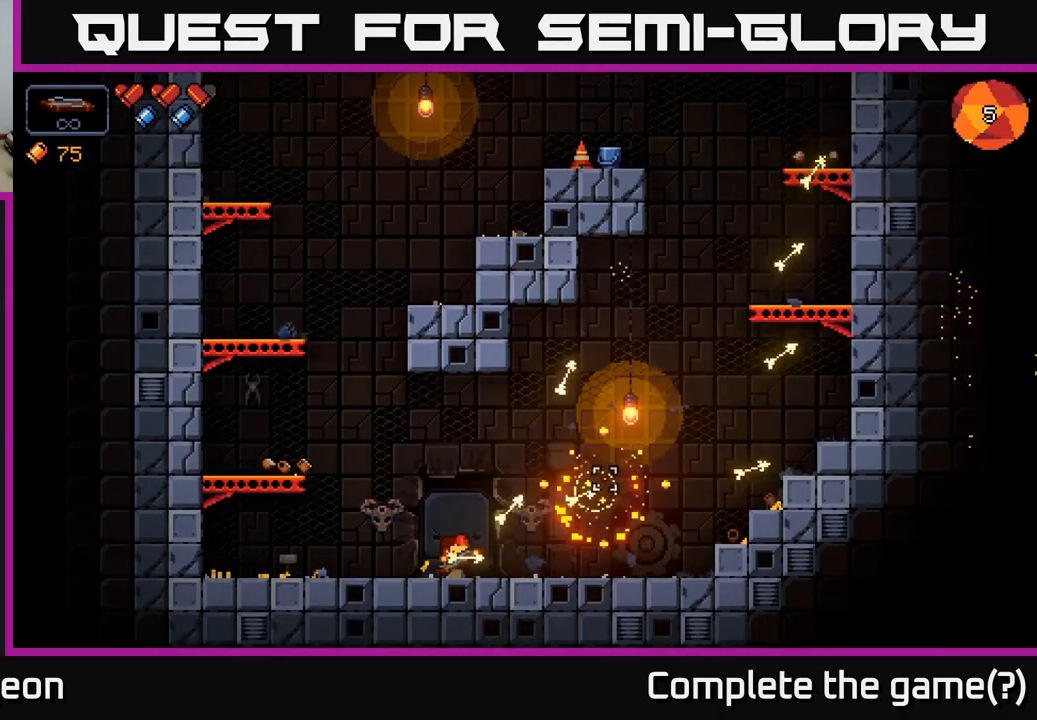
{"buttons": [], "left_stick": "right", "right_stick": "up-right", "events": [[50, "R2", "up"], [100, "A", "down"], [233, "A", "up"]]}
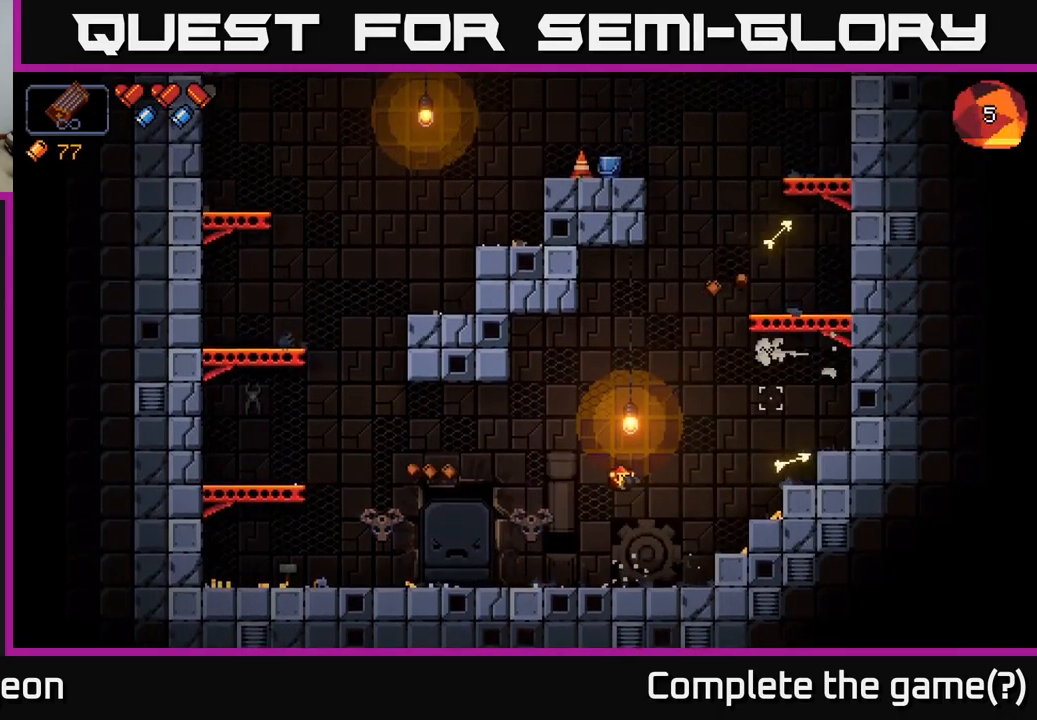
{"buttons": [], "left_stick": "right", "right_stick": "up-left", "events": [[50, "A", "down"], [200, "A", "up"], [417, "right_stick", "up-left"]]}
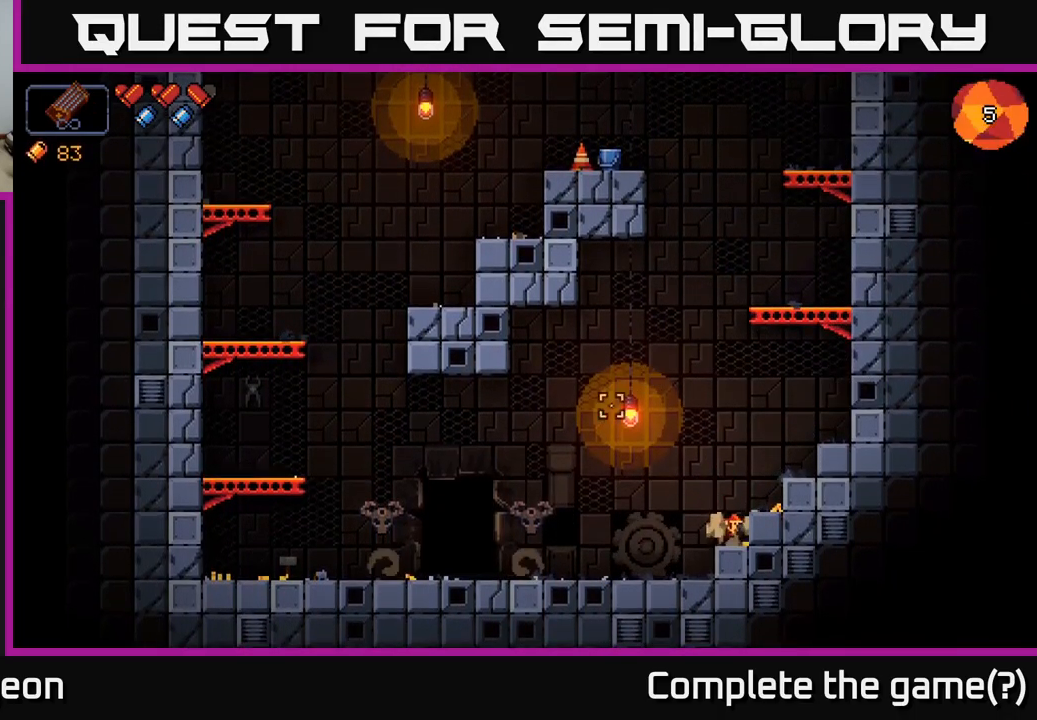
{"buttons": [], "left_stick": "left", "right_stick": "up-left", "events": [[67, "right_stick", "left"], [133, "left_stick", "up"], [183, "left_stick", "left"], [250, "right_stick", "up-left"], [350, "A", "down"], [500, "A", "up"]]}
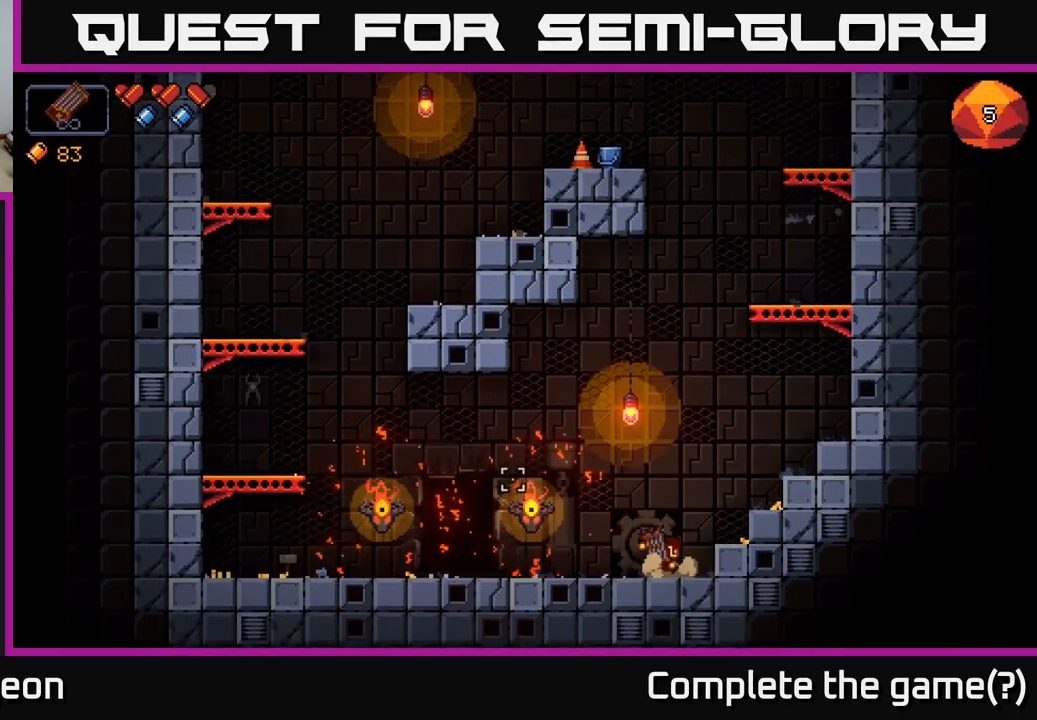
{"buttons": [], "left_stick": "left", "right_stick": "up-left", "events": []}
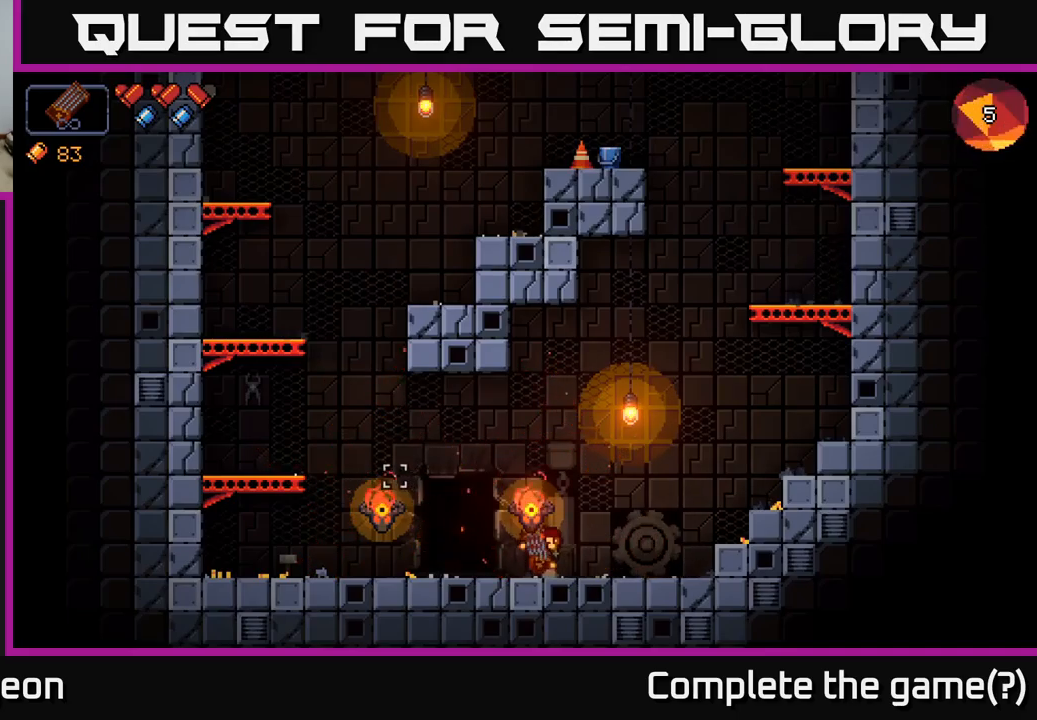
{"buttons": ["A"], "left_stick": "left", "right_stick": "up-left", "events": [[334, "A", "down"]]}
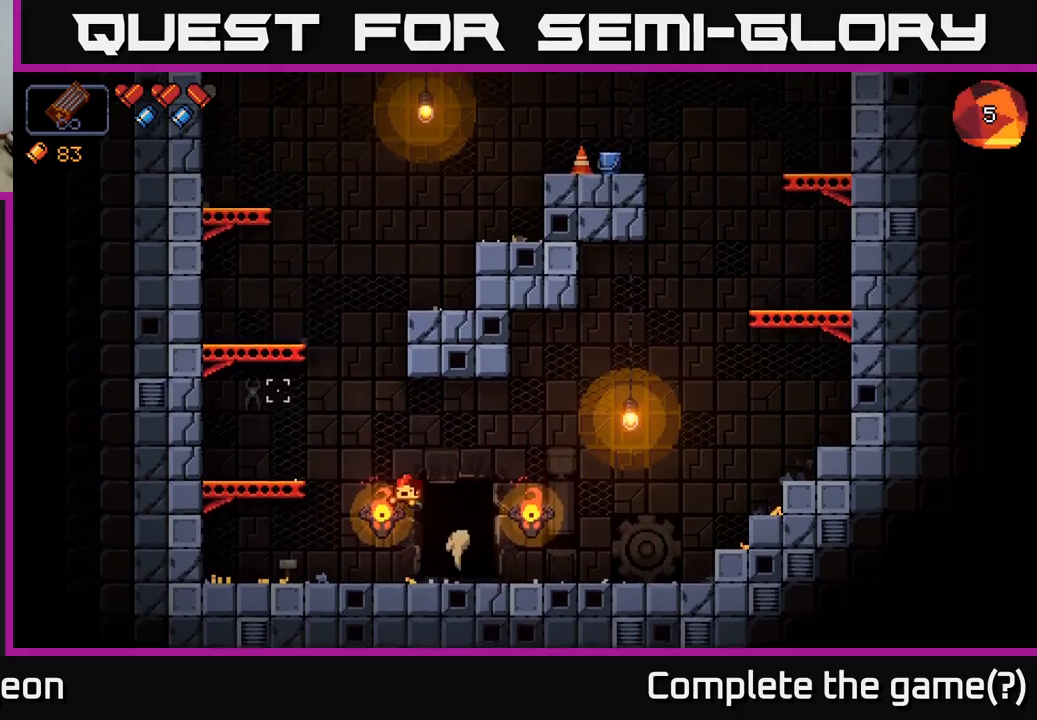
{"buttons": [], "left_stick": "center", "right_stick": "up-right", "events": [[200, "right_stick", "up"], [250, "A", "up"], [300, "right_stick", "up-right"], [484, "left_stick", "center"]]}
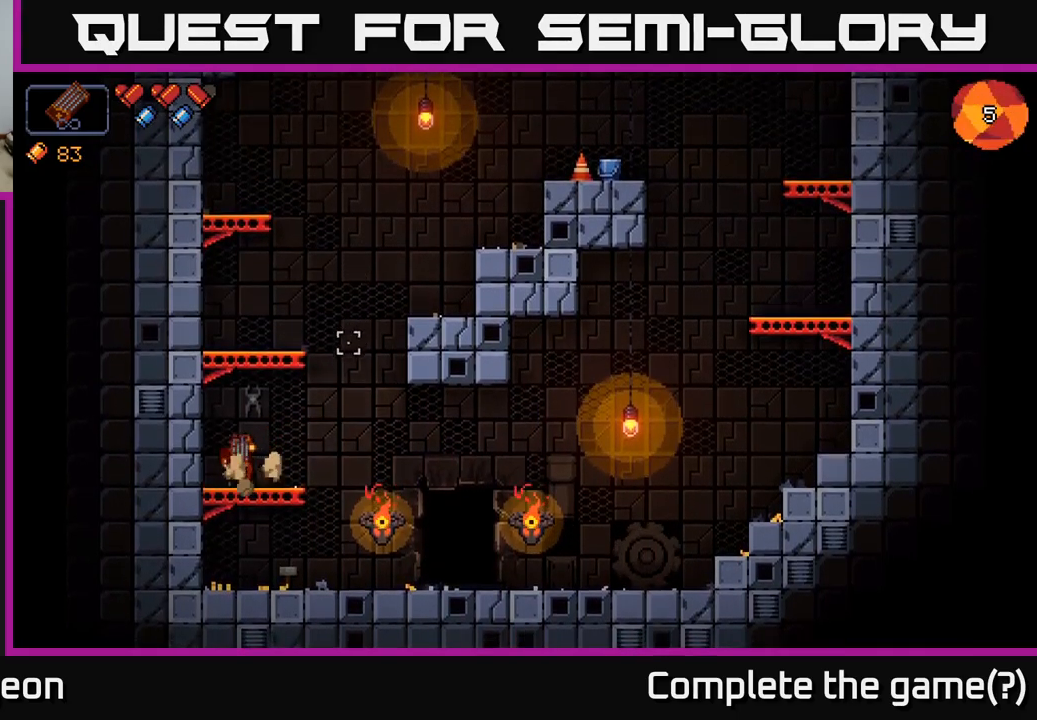
{"buttons": [], "left_stick": "center", "right_stick": "up-right", "events": [[50, "A", "down"], [500, "A", "up"]]}
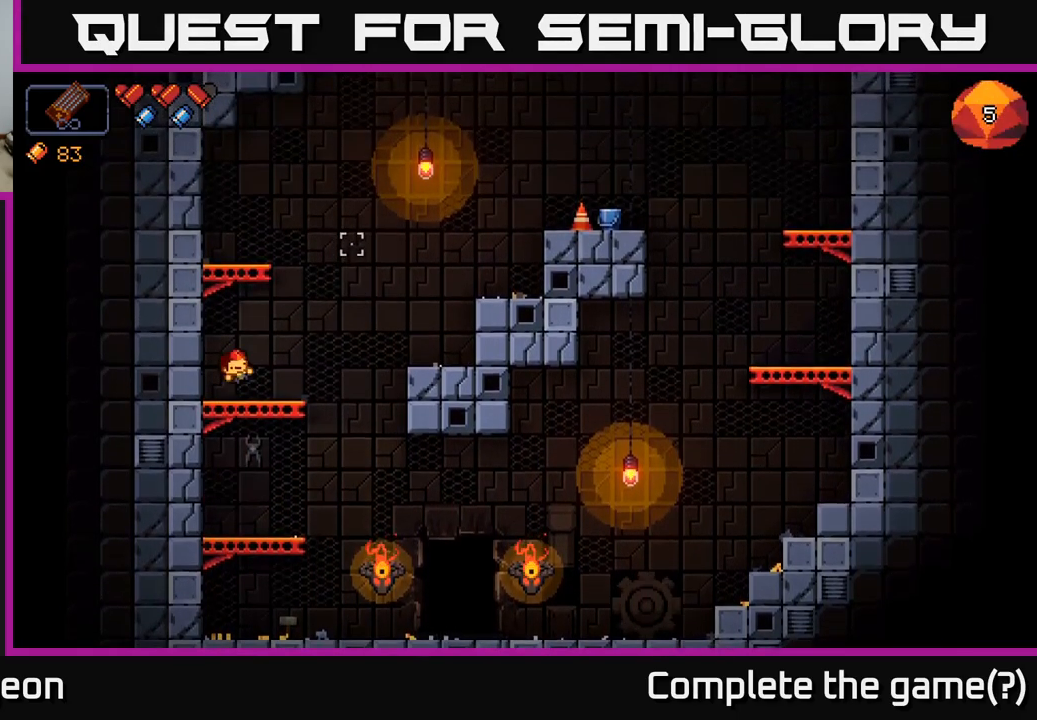
{"buttons": ["A"], "left_stick": "right", "right_stick": "up-right", "events": [[167, "left_stick", "right"], [300, "A", "down"]]}
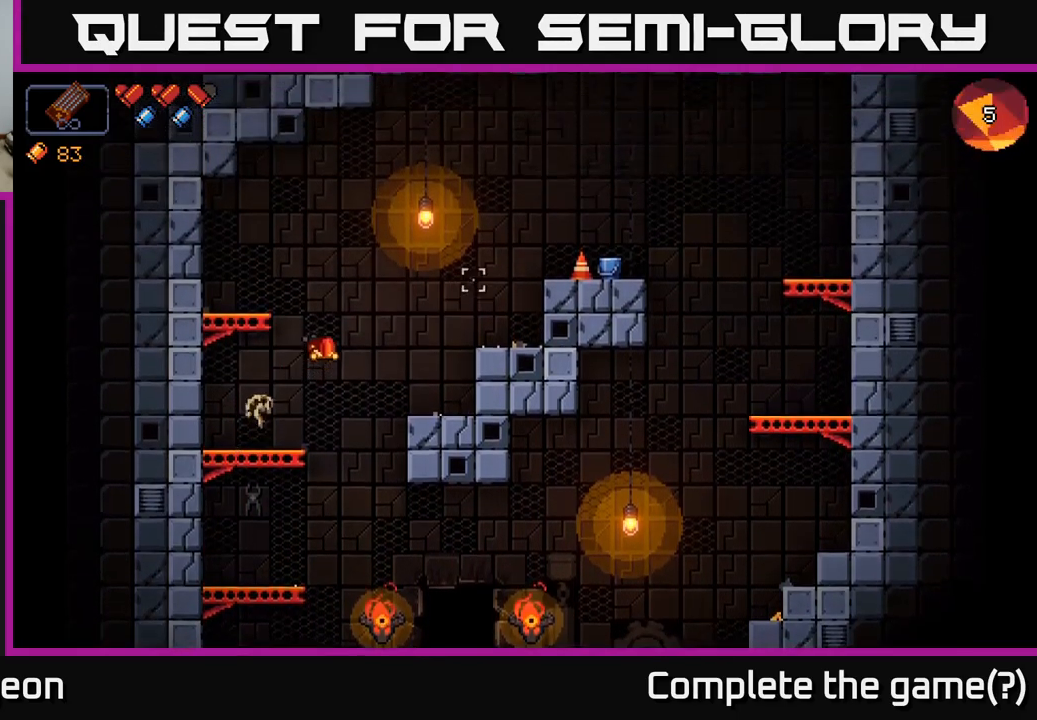
{"buttons": [], "left_stick": "center", "right_stick": "up-right", "events": [[200, "A", "up"], [417, "left_stick", "center"]]}
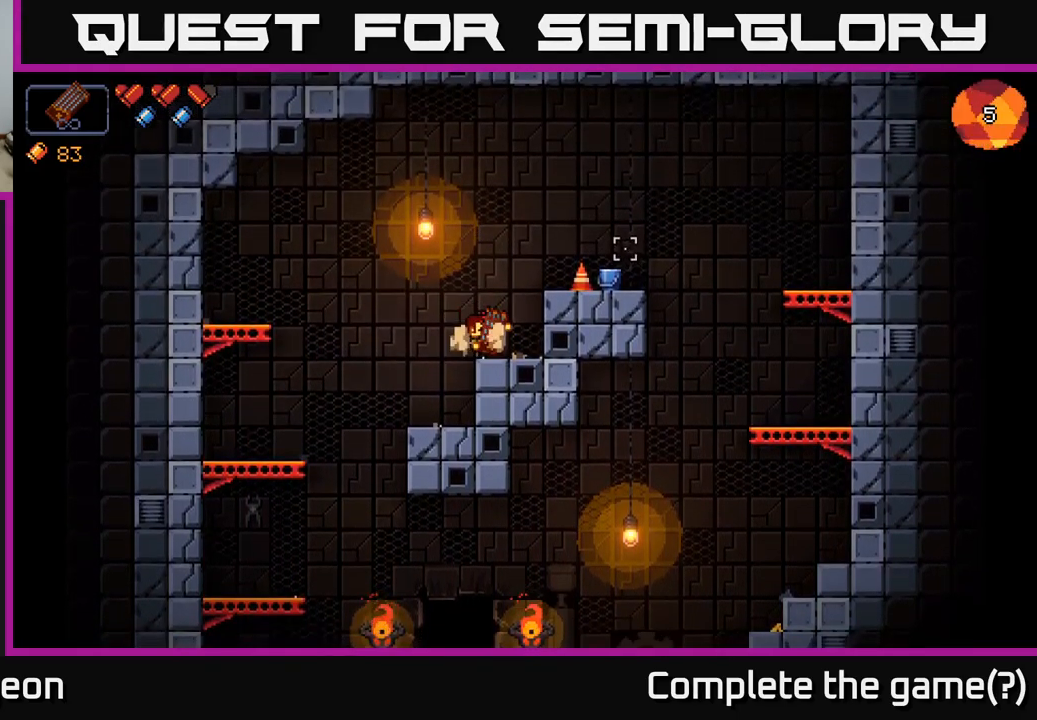
{"buttons": [], "left_stick": "right", "right_stick": "up-right", "events": [[67, "A", "down"], [84, "left_stick", "right"], [334, "A", "up"]]}
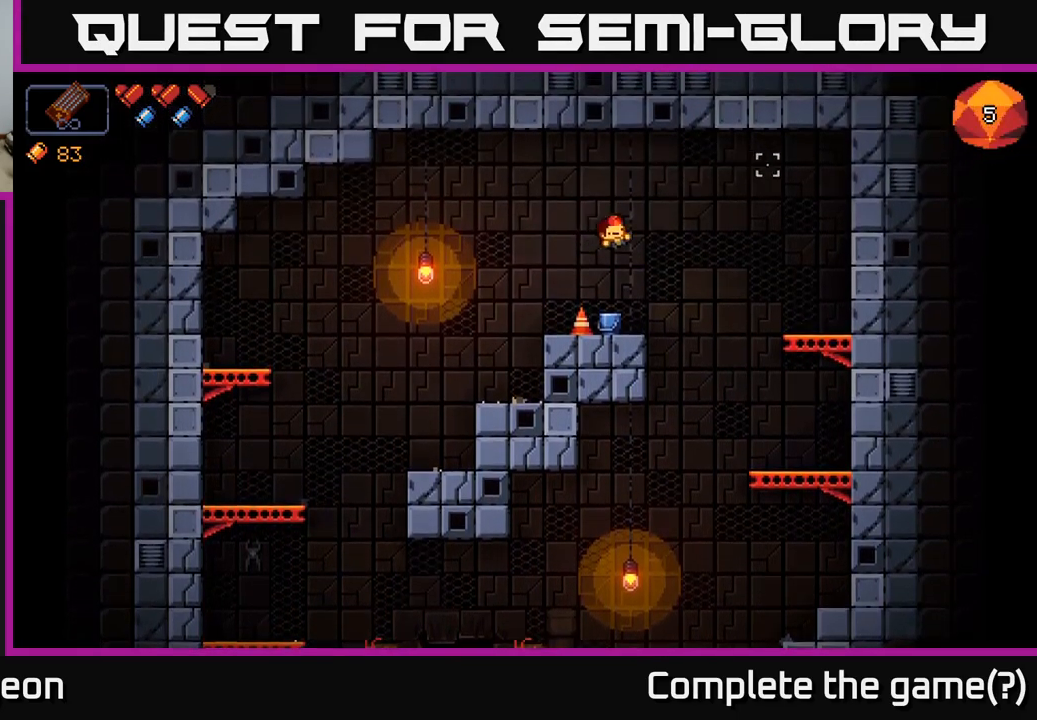
{"buttons": [], "left_stick": "left", "right_stick": "left", "events": [[100, "right_stick", "center"], [134, "X", "down"], [217, "X", "up"], [434, "left_stick", "left"], [484, "right_stick", "left"]]}
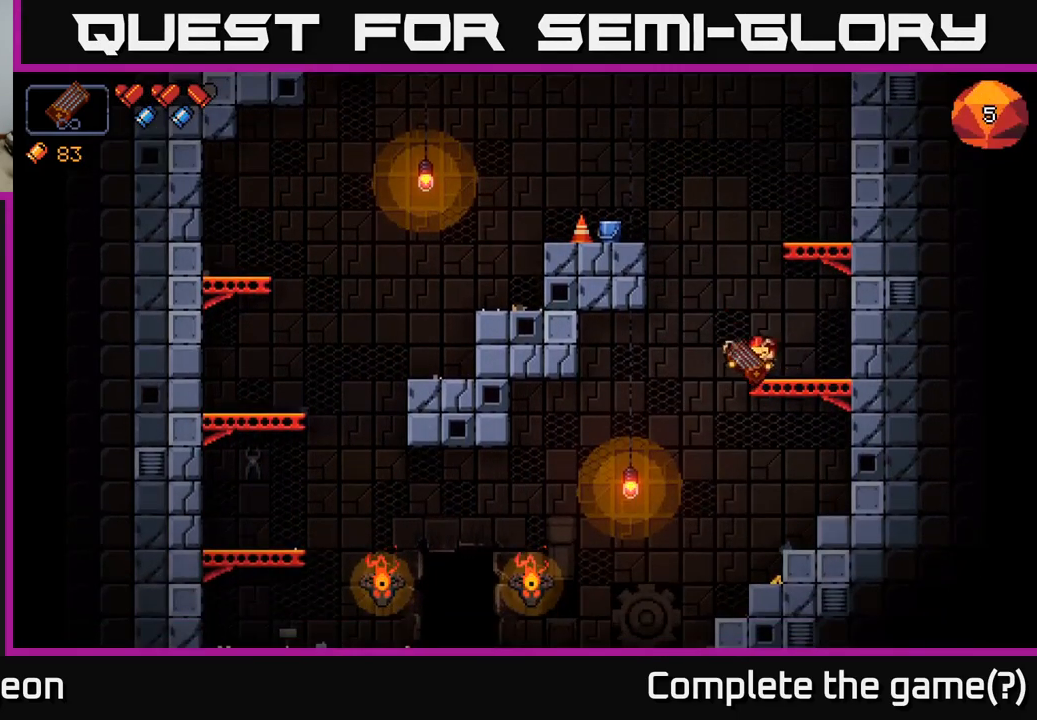
{"buttons": [], "left_stick": "left", "right_stick": "left", "events": []}
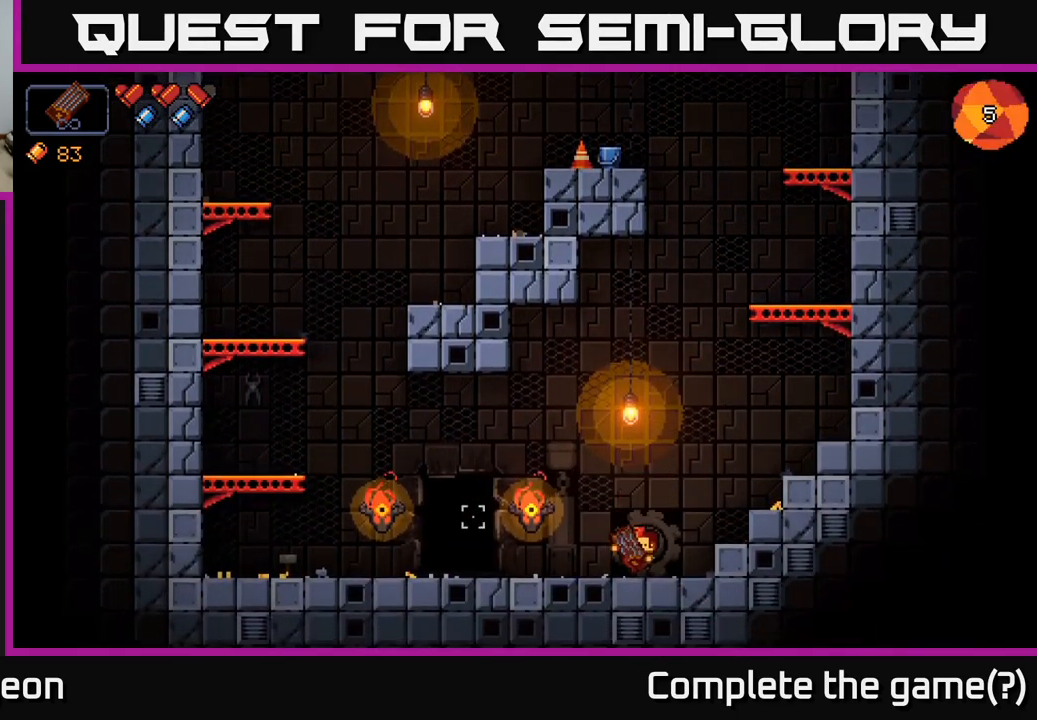
{"buttons": [], "left_stick": "left", "right_stick": "up-left", "events": [[217, "X", "down"], [334, "X", "up"], [450, "right_stick", "up-left"]]}
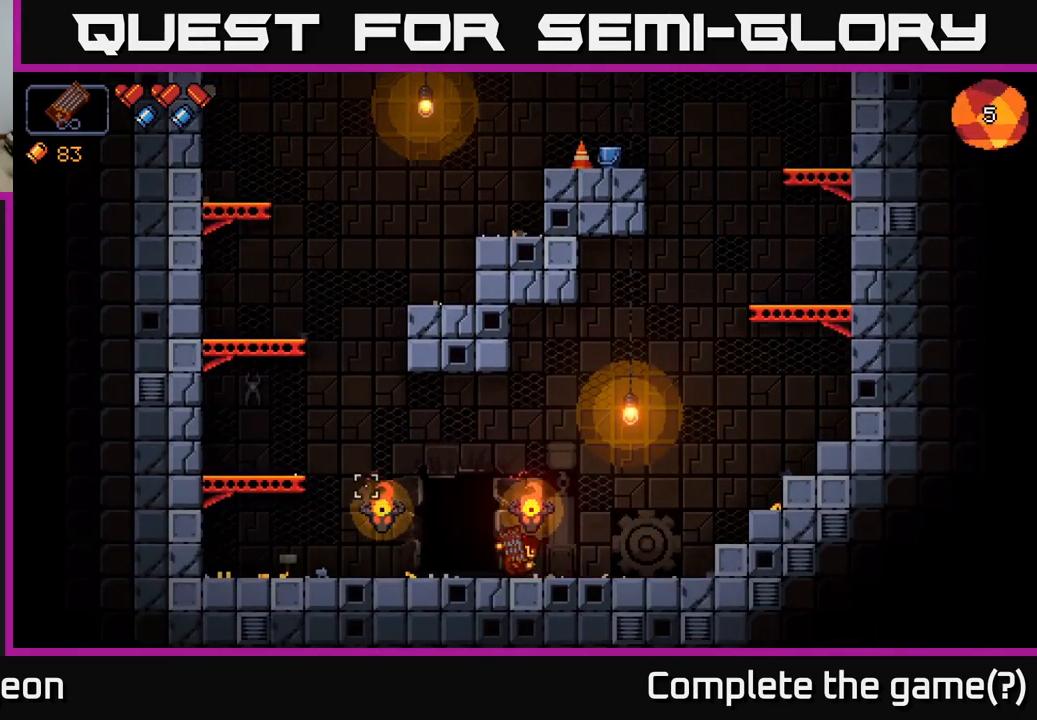
{"buttons": [], "left_stick": "center", "right_stick": "center", "events": [[117, "right_stick", "center"], [200, "left_stick", "center"], [266, "A", "down"], [333, "A", "up"]]}
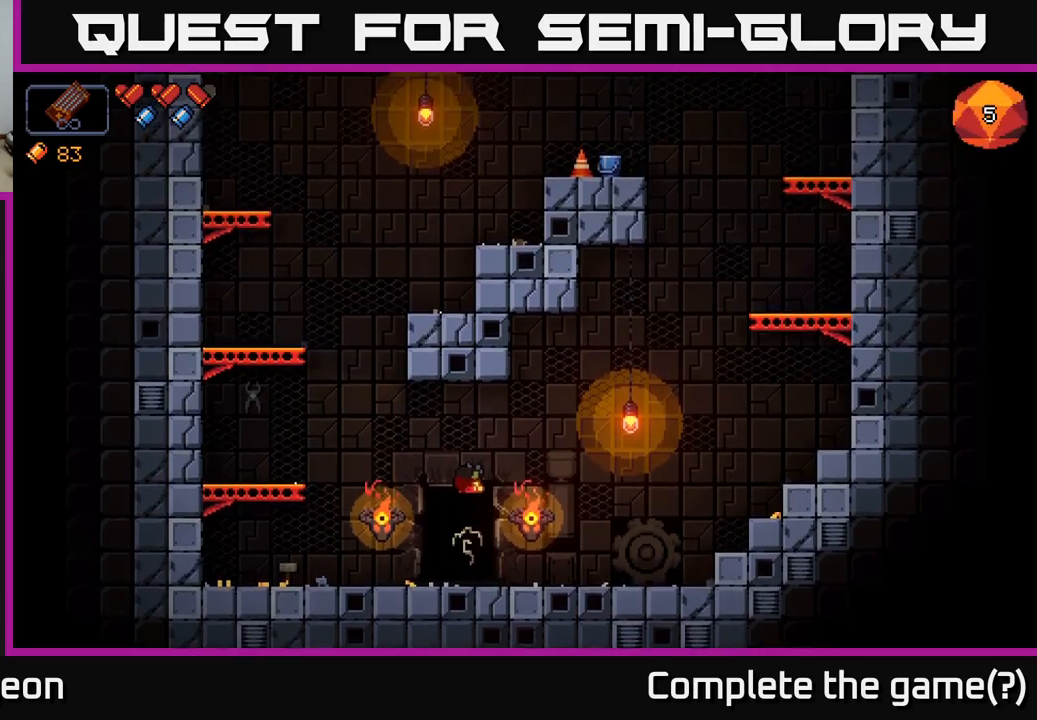
{"buttons": [], "left_stick": "center", "right_stick": "center", "events": [[300, "A", "down"], [434, "A", "up"]]}